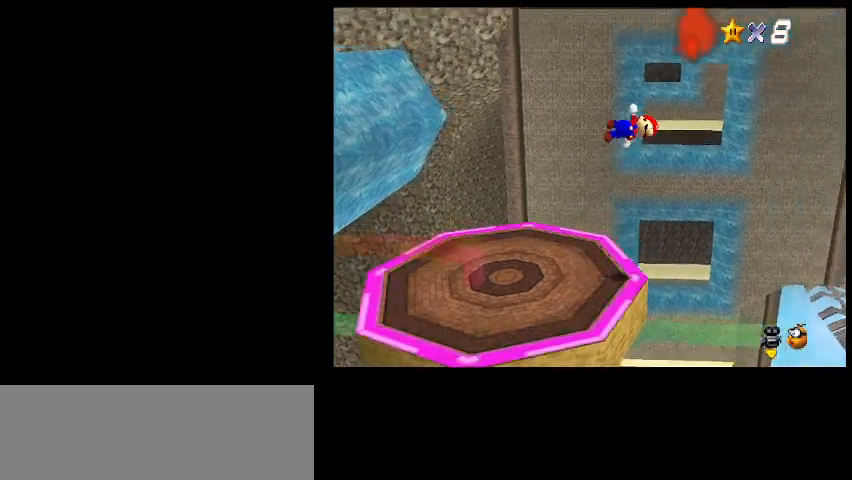
Gameplay with keyboard; each line is a JSON object with the keys held at the frame after it. "events" lists presses ("down") and releases ("up") of "a", "c", "d", "delete", "down", "end", "home", "left", "page_down", "return", "right", "s", "shift_l", "shift_r", "up", "w", "x" and "z" between this image and that frame as [ms after this image, input, new state], when the widget could be followed in between. No other keys are recorded. Mouse input is not recorded.
{"keys": [], "events": []}
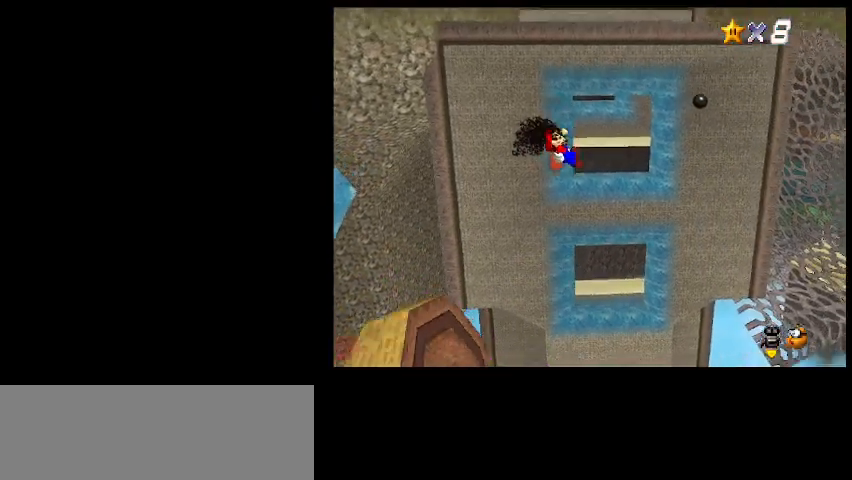
{"keys": [], "events": [[167, "shift_l", "down"], [233, "shift_l", "up"]]}
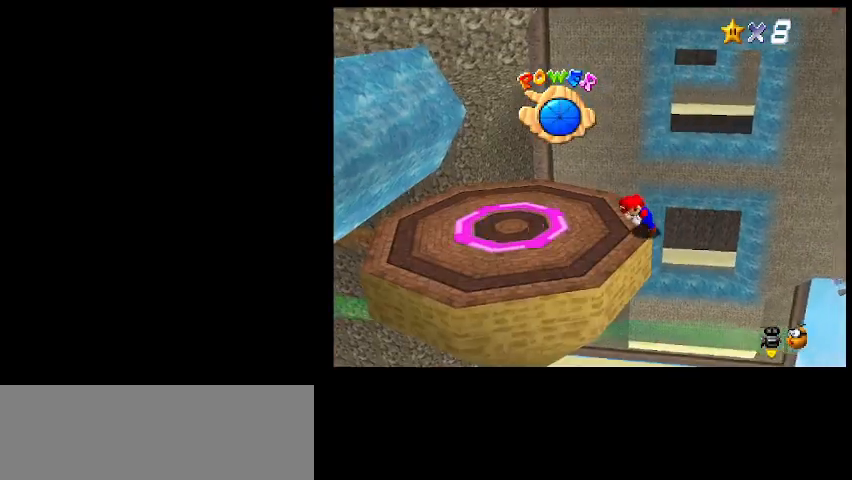
{"keys": [], "events": [[200, "left", "down"], [300, "left", "up"]]}
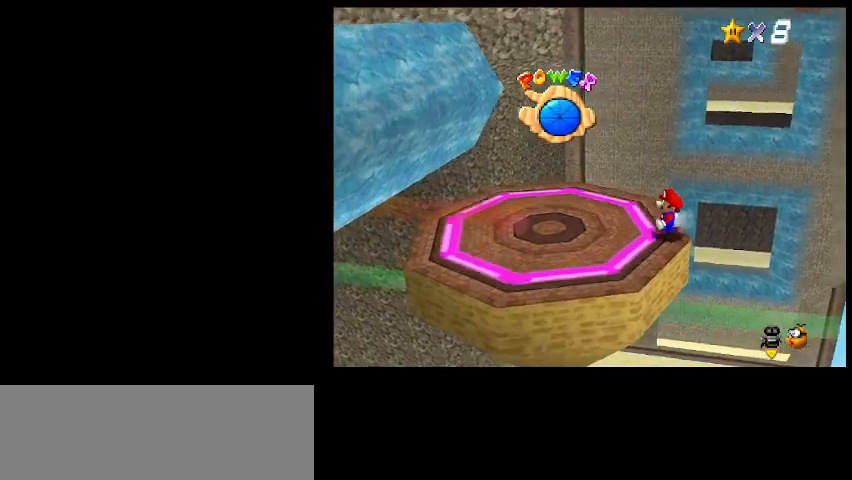
{"keys": ["right"], "events": [[200, "right", "down"], [233, "z", "down"], [333, "z", "up"]]}
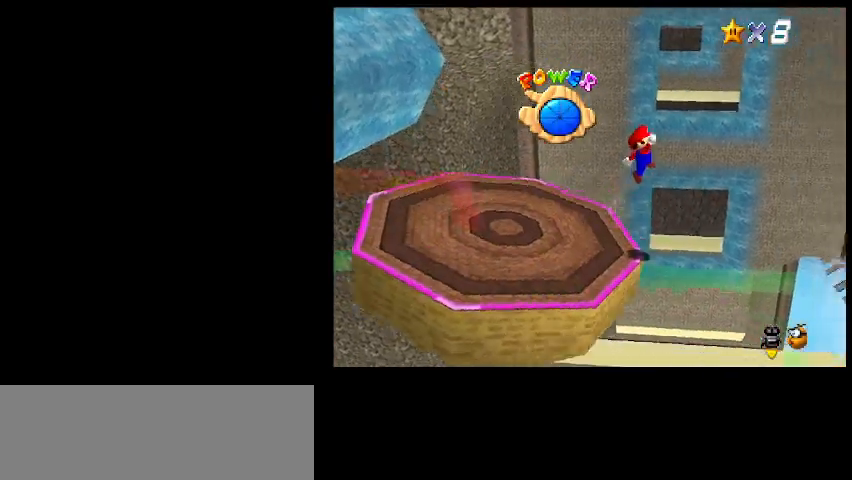
{"keys": ["down", "right"], "events": [[200, "down", "down"]]}
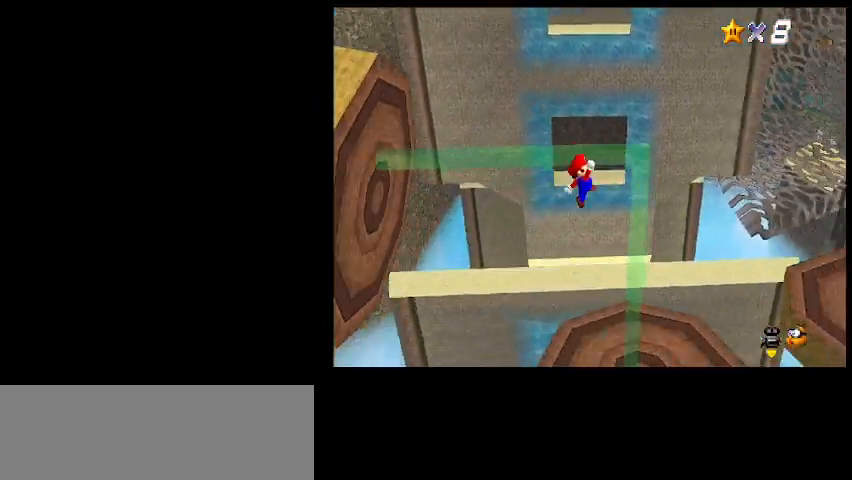
{"keys": ["right", "z"], "events": [[133, "right", "up"], [167, "down", "up"], [400, "z", "down"], [433, "right", "down"]]}
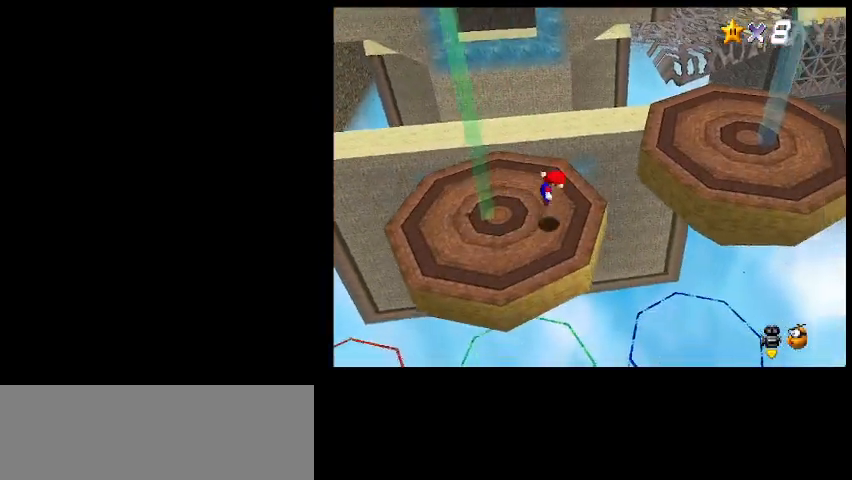
{"keys": ["left"], "events": [[67, "right", "up"], [167, "left", "down"], [233, "z", "up"]]}
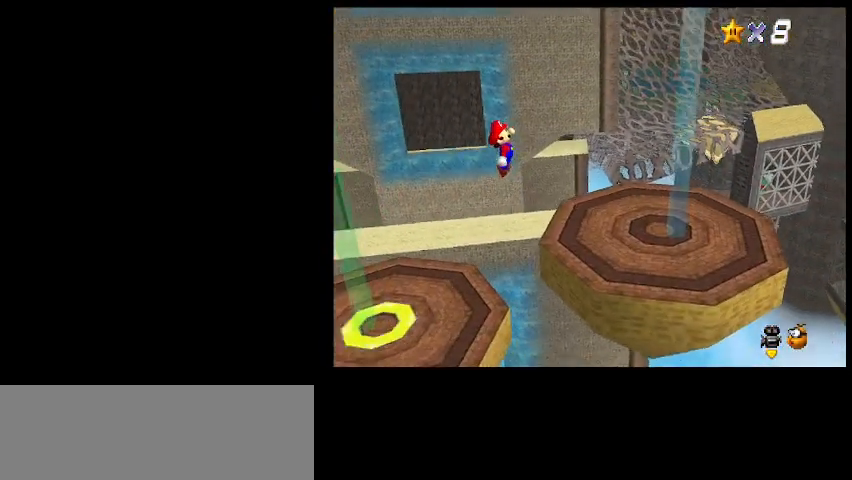
{"keys": ["left"], "events": [[333, "x", "down"], [467, "x", "up"]]}
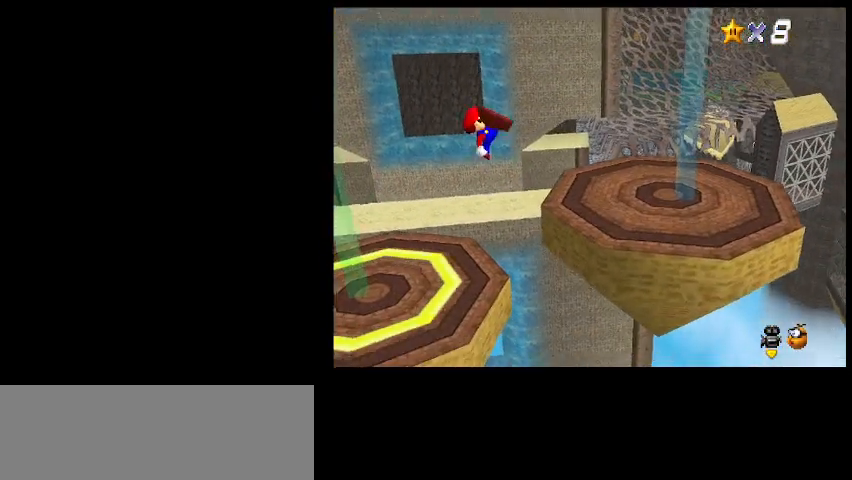
{"keys": [], "events": [[33, "left", "up"], [100, "right", "down"], [467, "right", "up"]]}
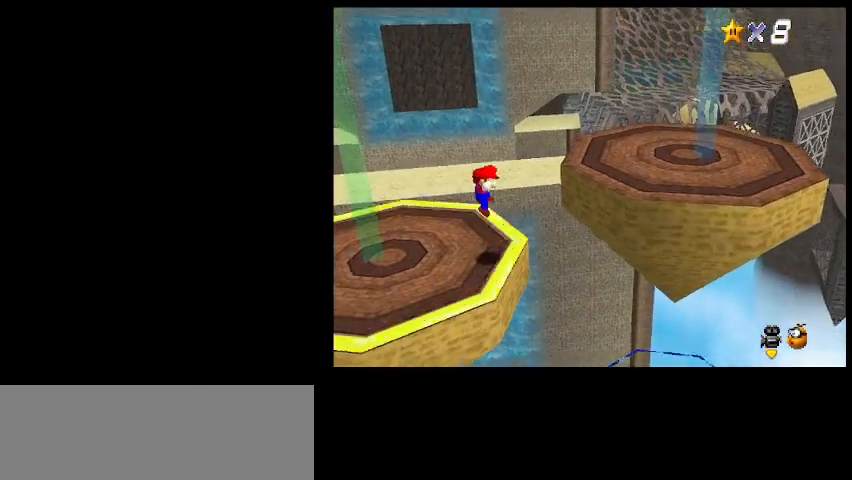
{"keys": ["right"], "events": [[33, "right", "down"], [133, "z", "down"], [500, "z", "up"]]}
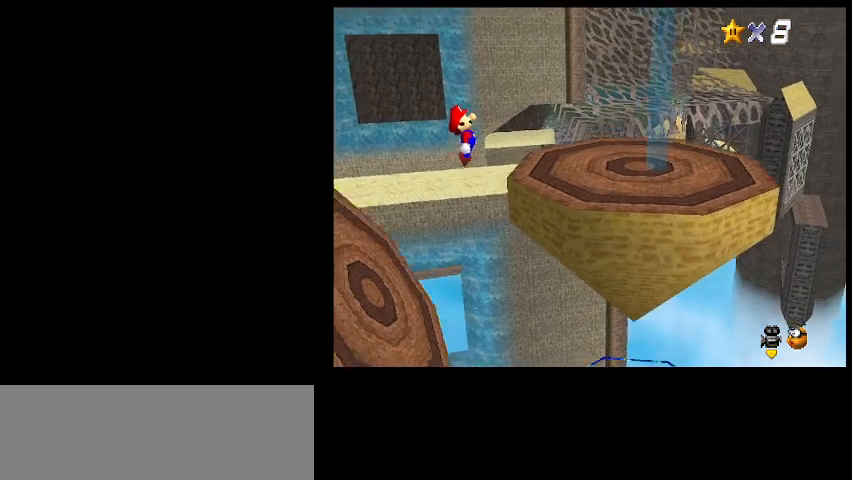
{"keys": ["right"], "events": [[133, "right", "up"], [167, "x", "down"], [200, "left", "down"], [233, "x", "up"], [367, "left", "up"], [467, "right", "down"]]}
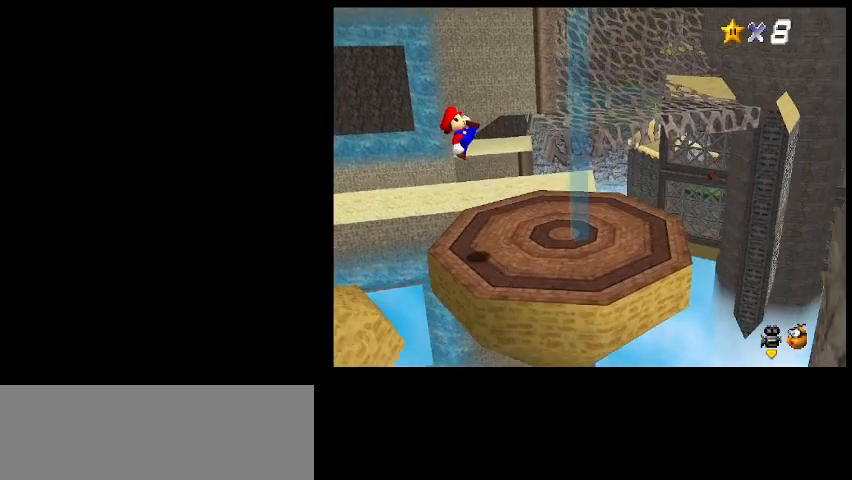
{"keys": ["left"], "events": [[400, "left", "down"], [400, "right", "up"]]}
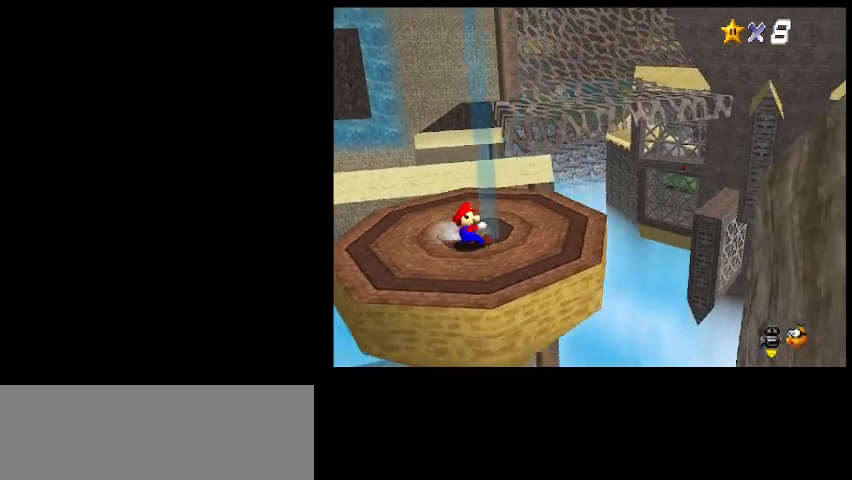
{"keys": ["left", "z"], "events": [[433, "z", "down"]]}
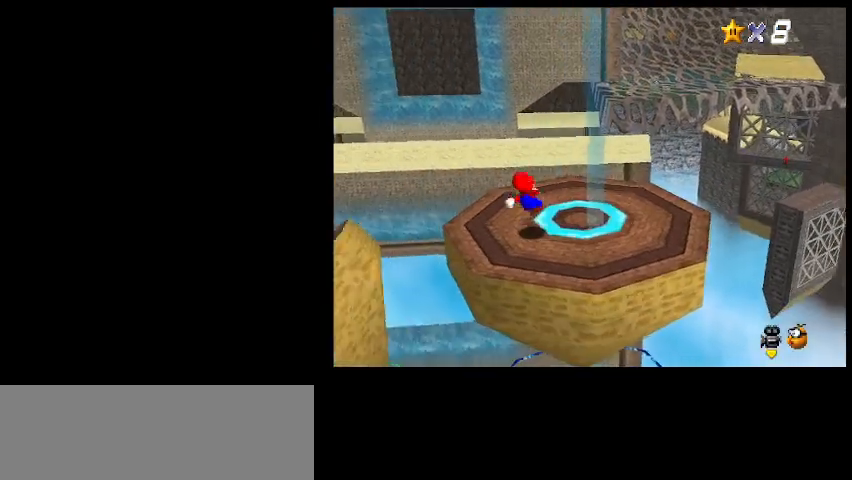
{"keys": ["left"], "events": [[333, "z", "up"]]}
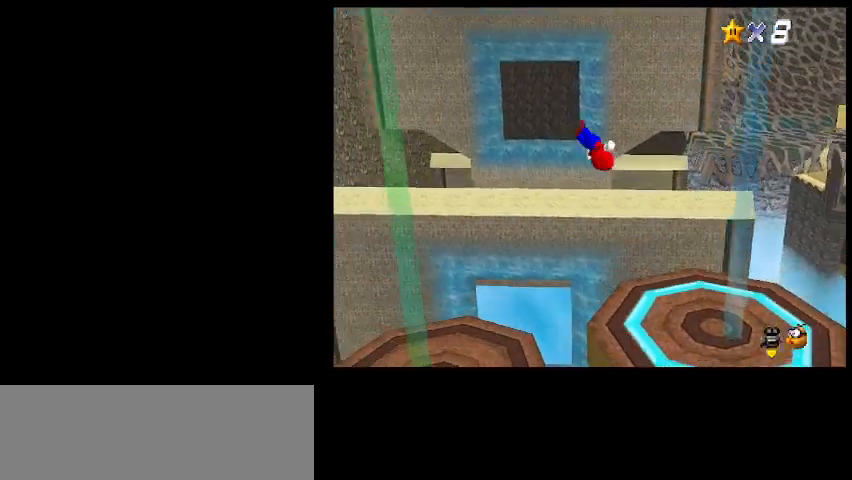
{"keys": ["c"], "events": [[367, "left", "up"], [400, "c", "down"]]}
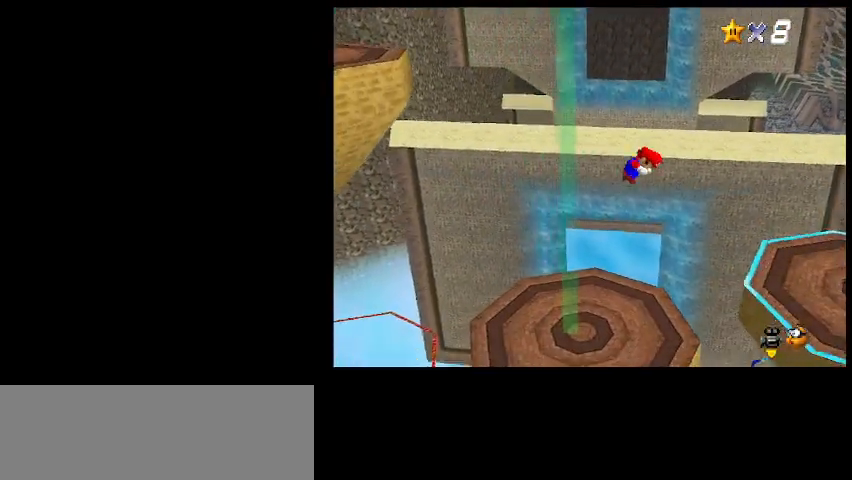
{"keys": [], "events": [[33, "c", "up"], [133, "return", "down"], [267, "return", "up"], [267, "shift_l", "down"], [433, "shift_l", "up"]]}
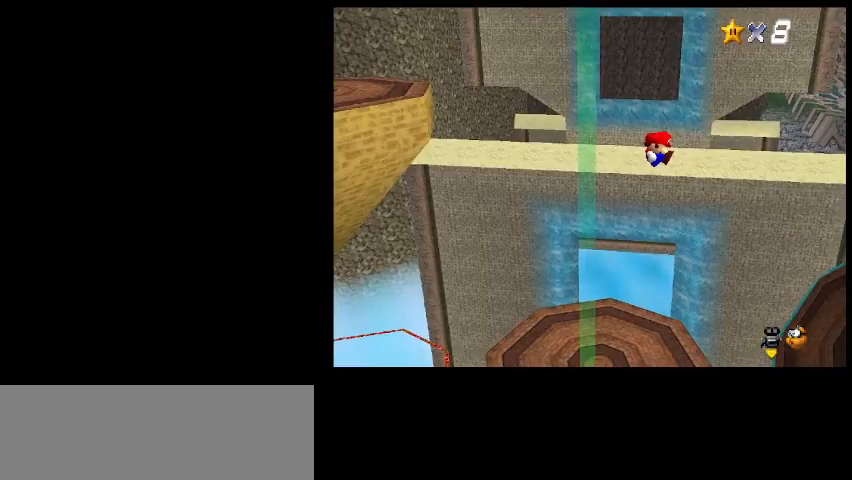
{"keys": [], "events": []}
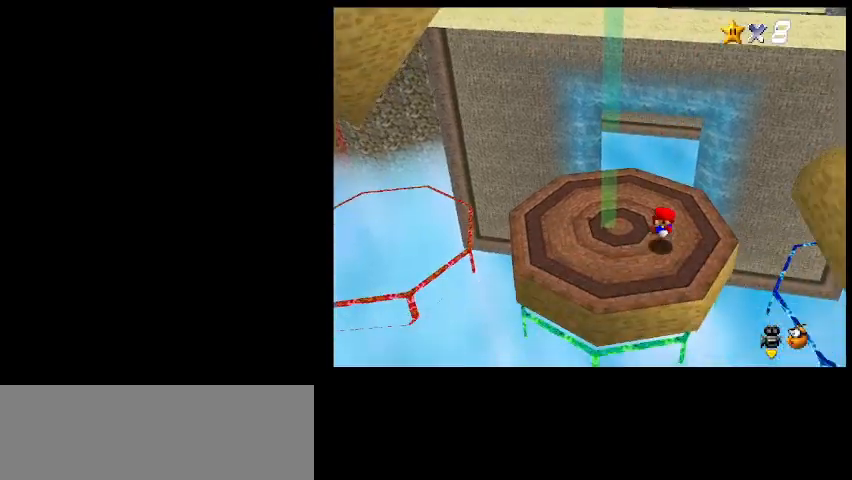
{"keys": ["return"], "events": [[133, "return", "down"], [200, "return", "up"], [467, "return", "down"]]}
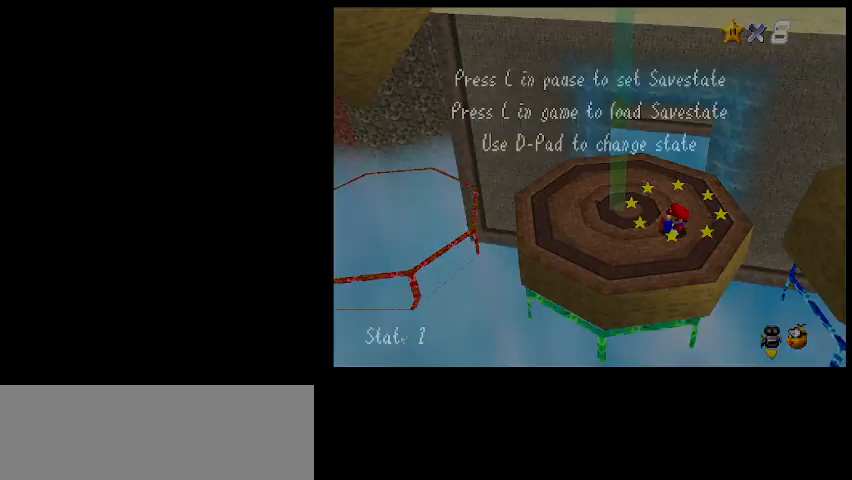
{"keys": ["left"], "events": [[67, "return", "up"], [400, "left", "down"]]}
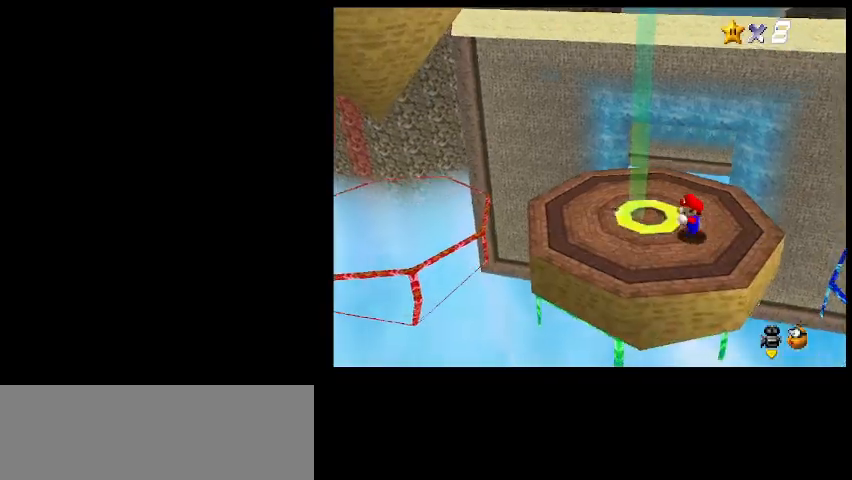
{"keys": ["left"], "events": [[133, "left", "up"], [233, "z", "down"], [300, "z", "up"], [433, "left", "down"]]}
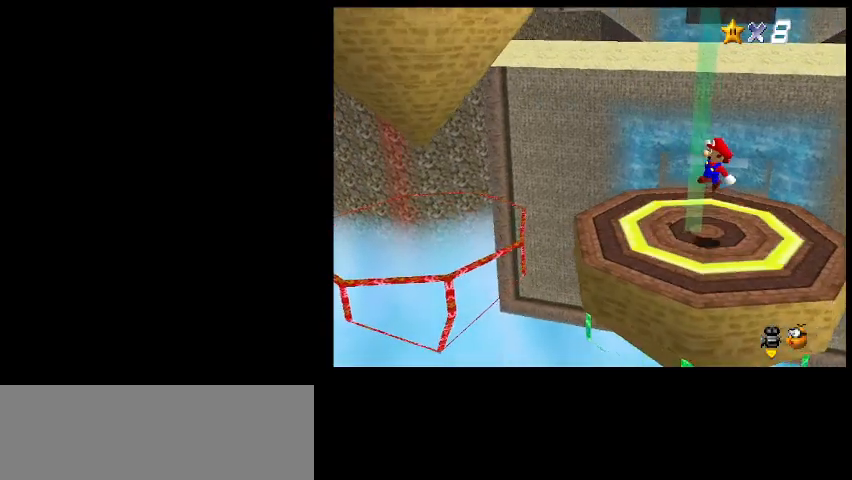
{"keys": ["left"], "events": [[67, "left", "up"], [267, "z", "down"], [333, "z", "up"], [400, "left", "down"]]}
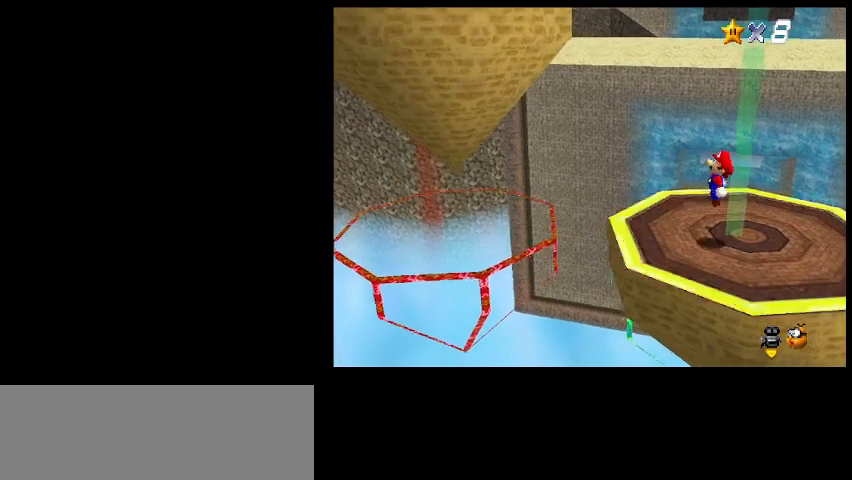
{"keys": ["z"], "events": [[367, "z", "down"], [433, "left", "up"]]}
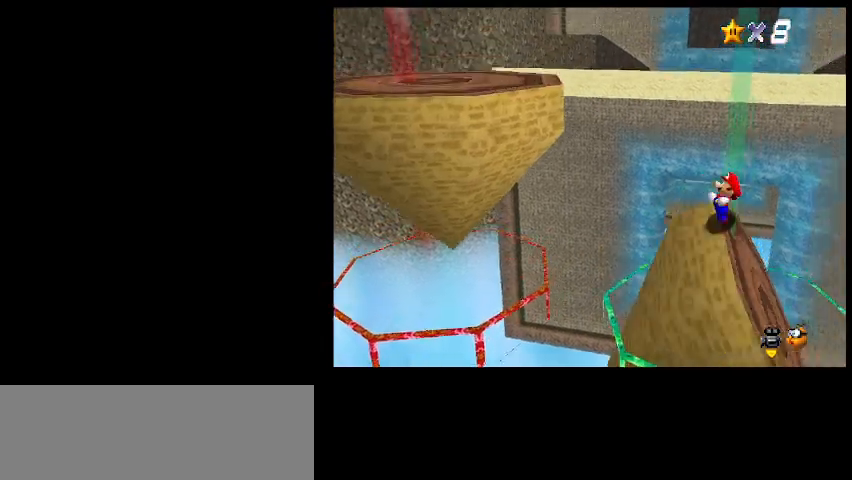
{"keys": [], "events": [[67, "z", "up"], [300, "shift_l", "down"], [400, "shift_l", "up"]]}
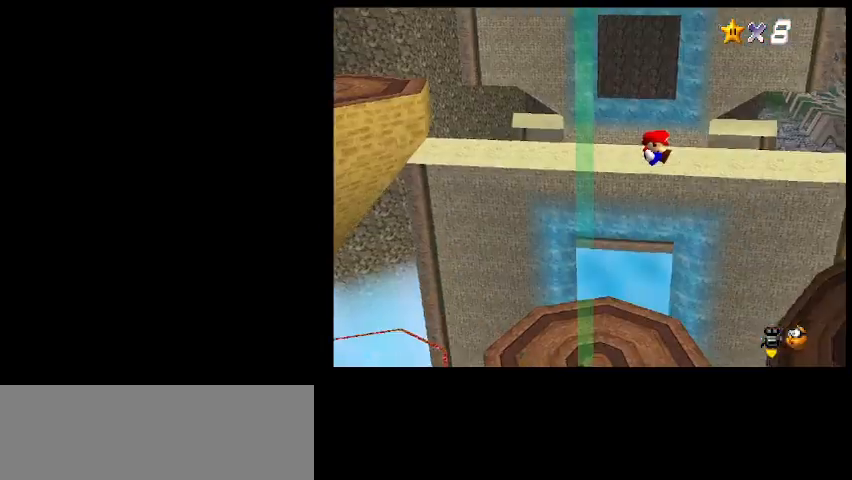
{"keys": [], "events": []}
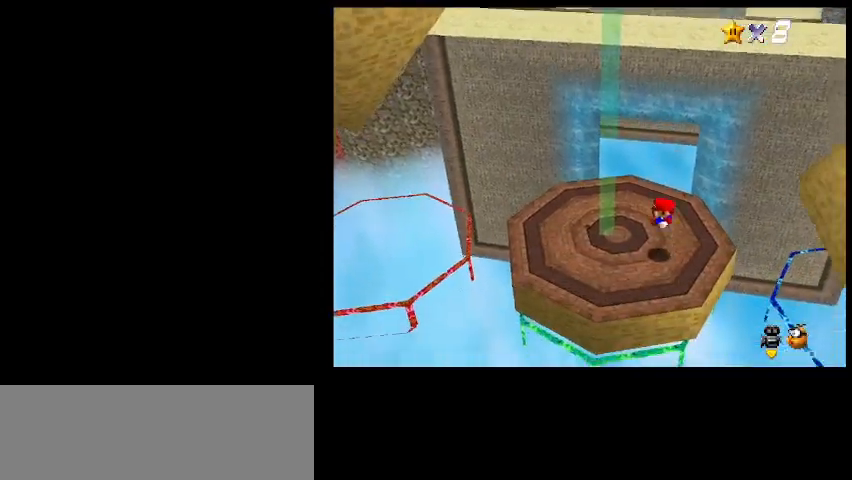
{"keys": ["left"], "events": [[333, "z", "down"], [367, "x", "down"], [400, "left", "down"], [400, "x", "up"], [400, "z", "up"]]}
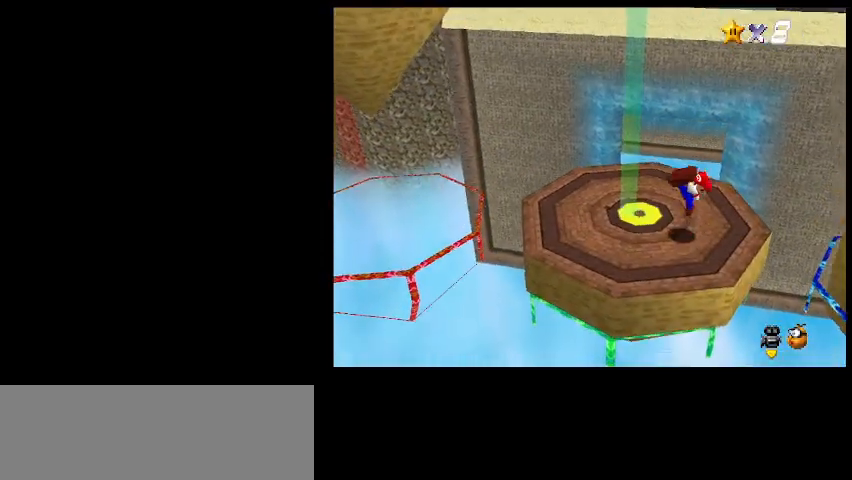
{"keys": ["left"], "events": [[233, "z", "down"], [367, "z", "up"]]}
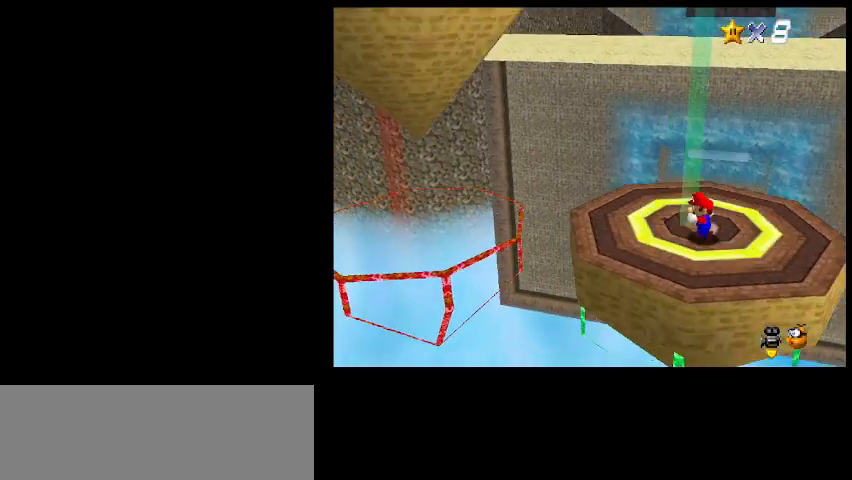
{"keys": ["right"], "events": [[267, "left", "up"], [433, "right", "down"]]}
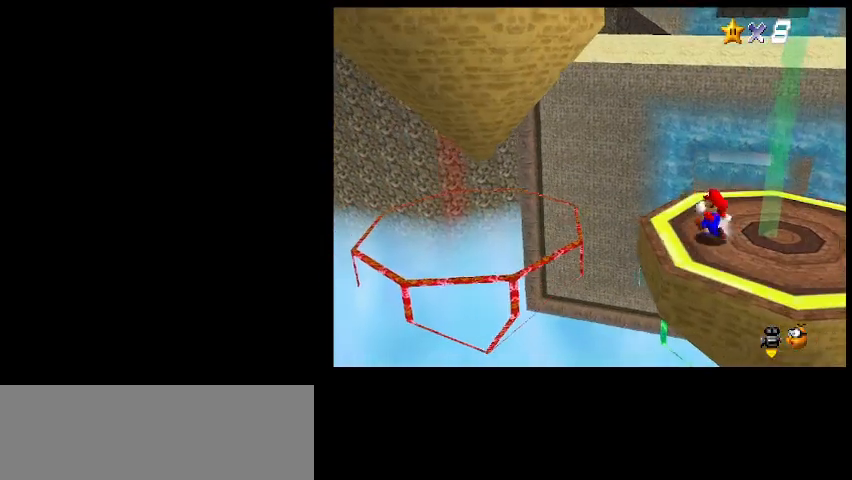
{"keys": [], "events": [[200, "right", "up"], [200, "shift_l", "down"], [333, "shift_l", "up"]]}
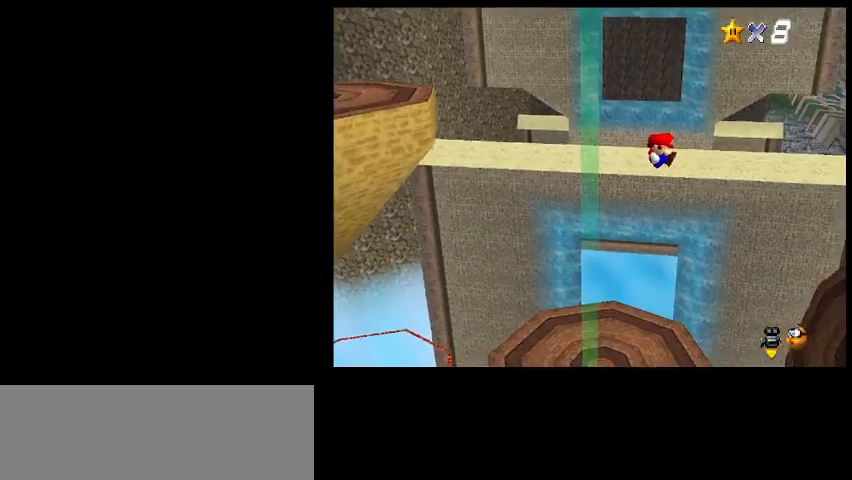
{"keys": [], "events": []}
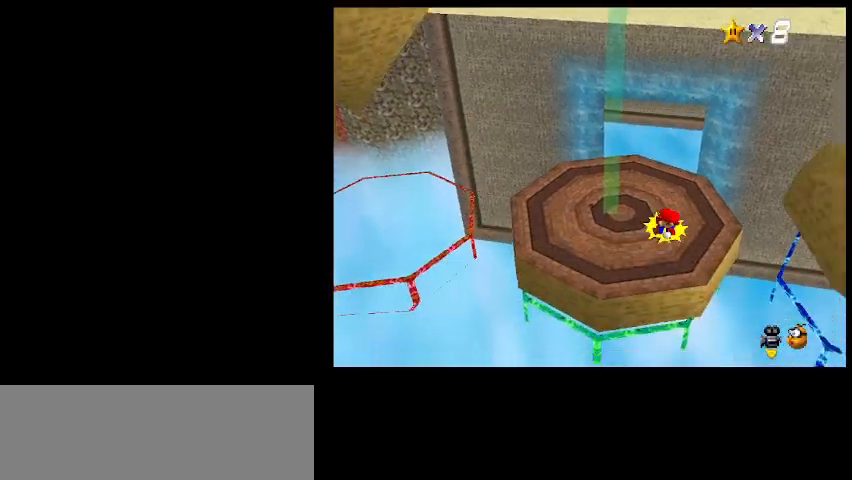
{"keys": ["right"], "events": [[167, "z", "down"], [233, "right", "down"], [233, "z", "up"]]}